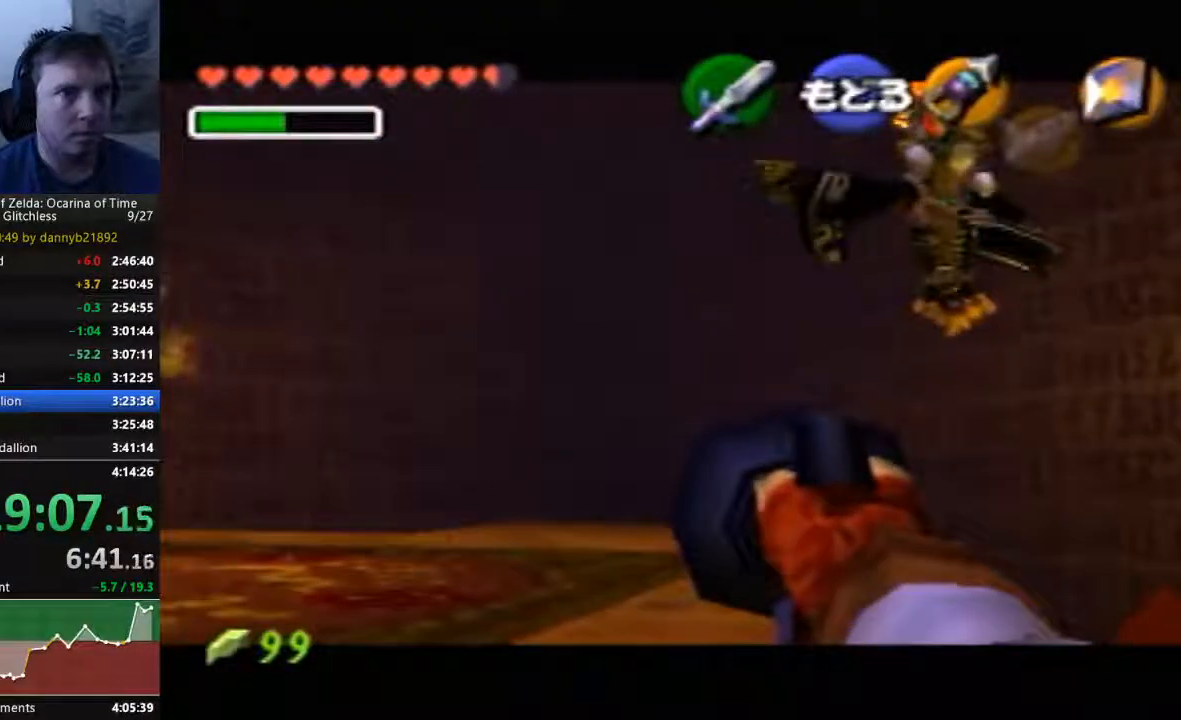
Gameplay with a controller (Nintendo layout); each line is a JSON object with the inputs held at the frame after it (dt_ms = milliseconds from this image to that frame). "events" lists button and stick changes between this image and that frame as [ms after this image, input, new state], when the widget could be followed in between. Not read: L3 R3 START Z.
{"dt_ms": 500, "buttons": [], "left_stick": "left", "events": [[33, "left_stick", "down-left"], [500, "left_stick", "left"]]}
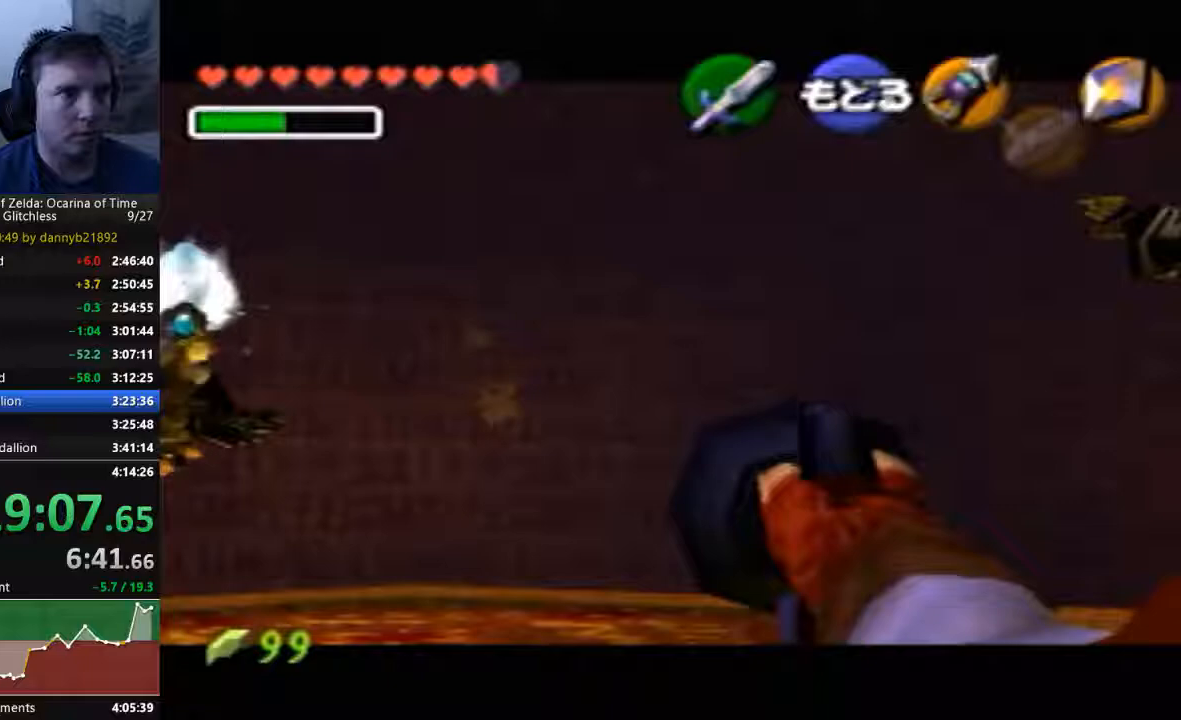
{"dt_ms": 500, "buttons": [], "left_stick": "right", "events": [[167, "left_stick", "center"], [333, "left_stick", "right"]]}
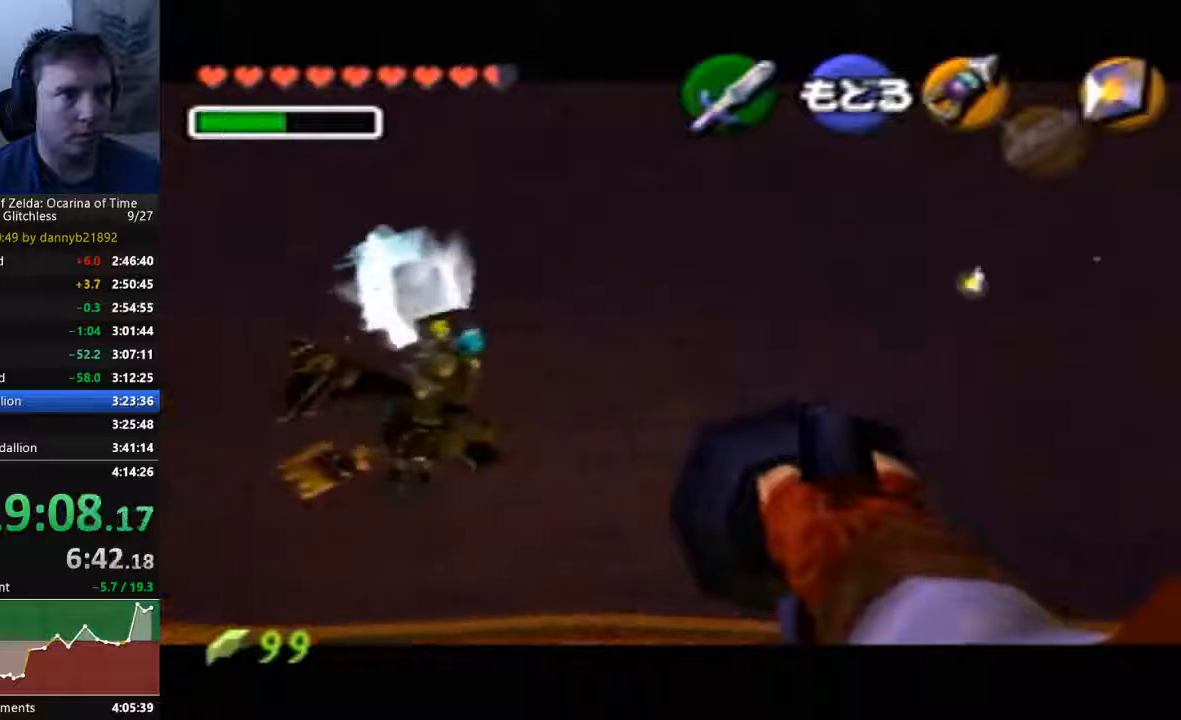
{"dt_ms": 500, "buttons": [], "left_stick": "center", "events": [[267, "left_stick", "center"]]}
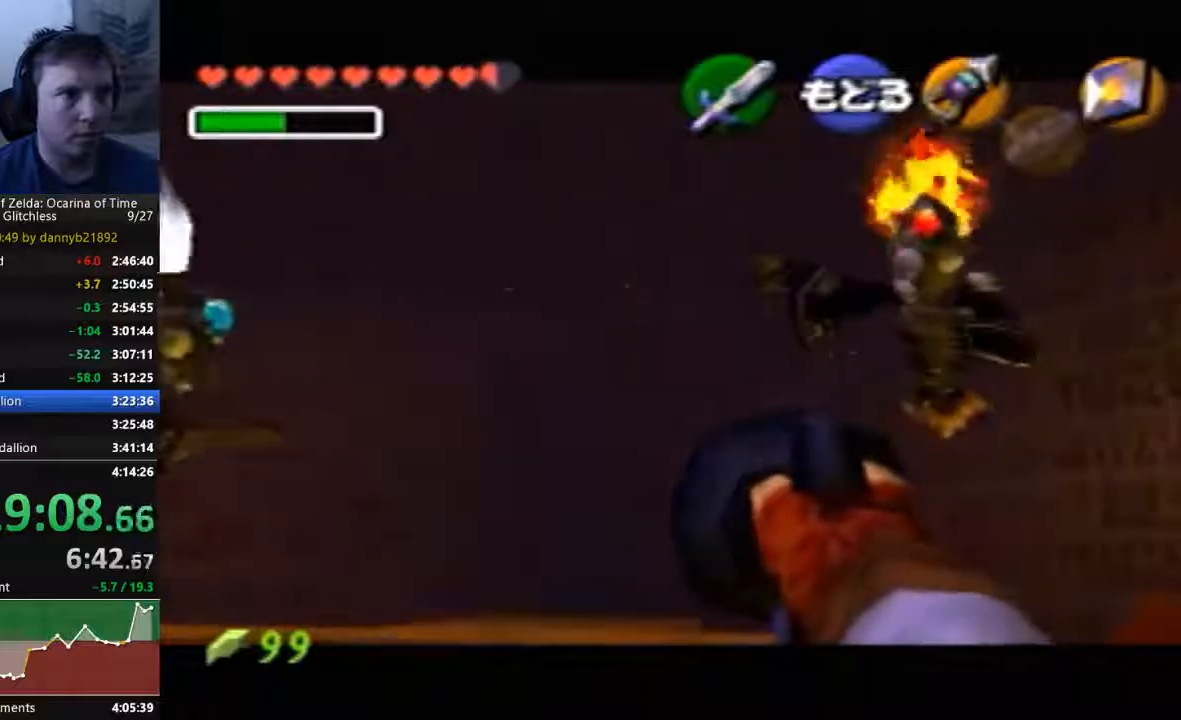
{"dt_ms": 500, "buttons": [], "left_stick": "center", "events": []}
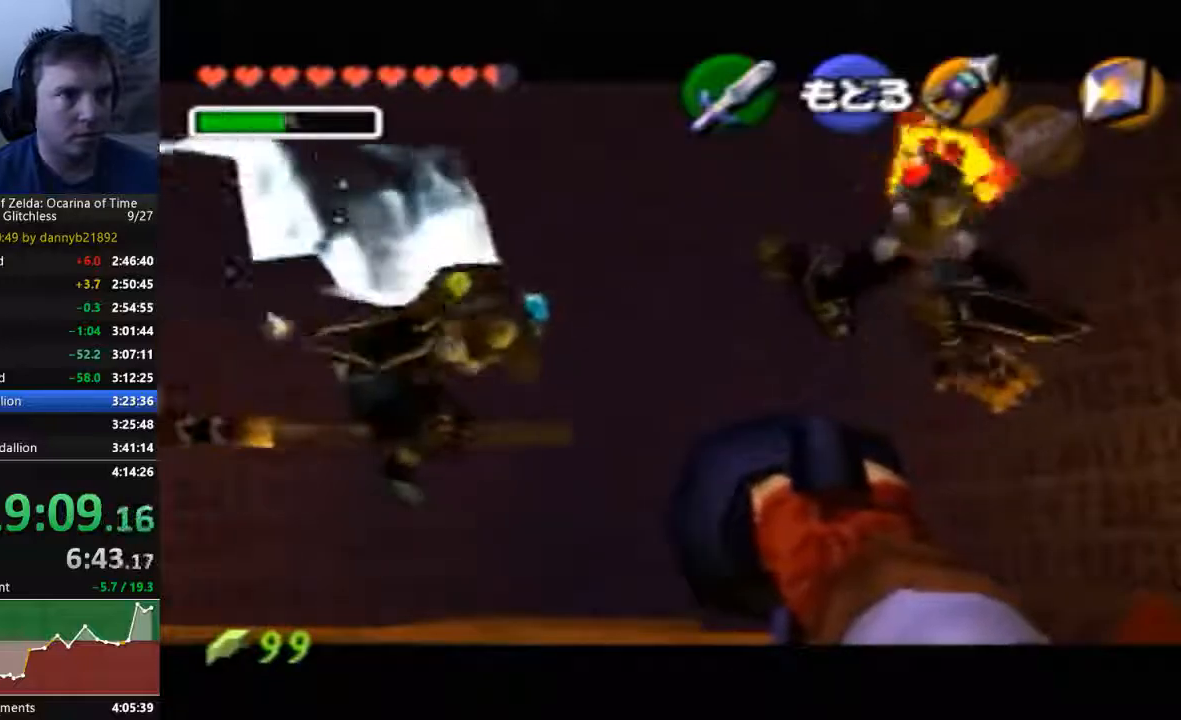
{"dt_ms": 500, "buttons": [], "left_stick": "center", "events": [[167, "left_stick", "right"], [333, "left_stick", "center"]]}
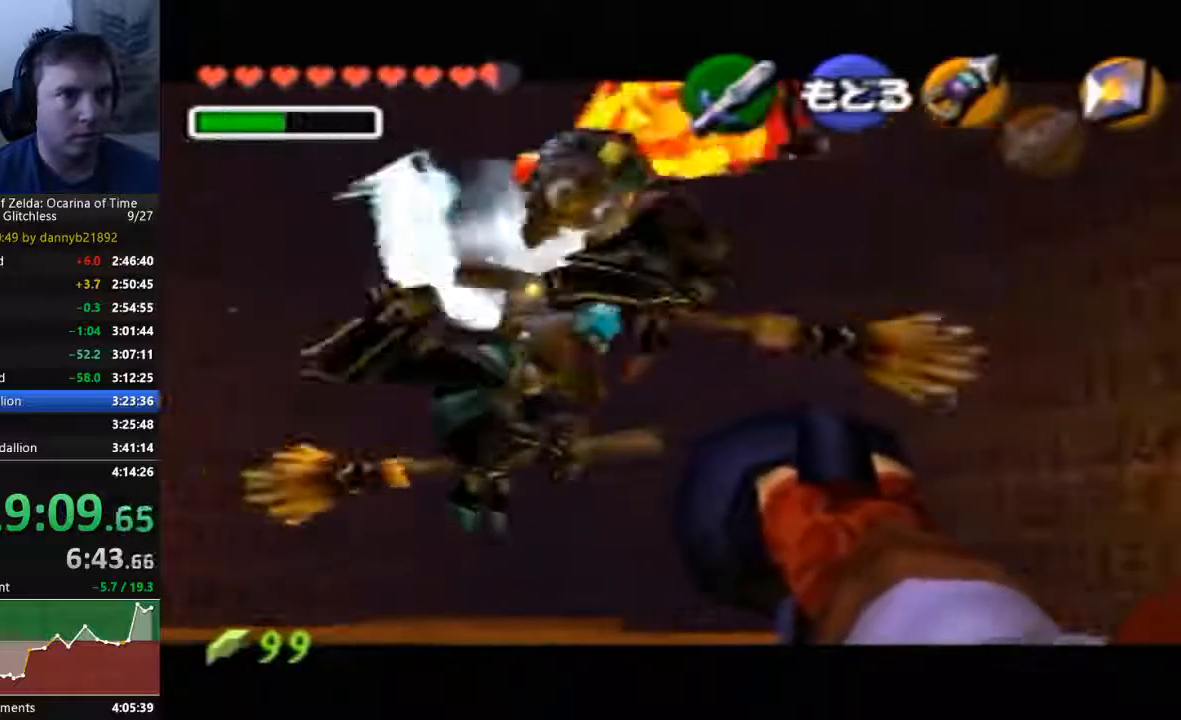
{"dt_ms": 500, "buttons": [], "left_stick": "left", "events": [[300, "left_stick", "left"]]}
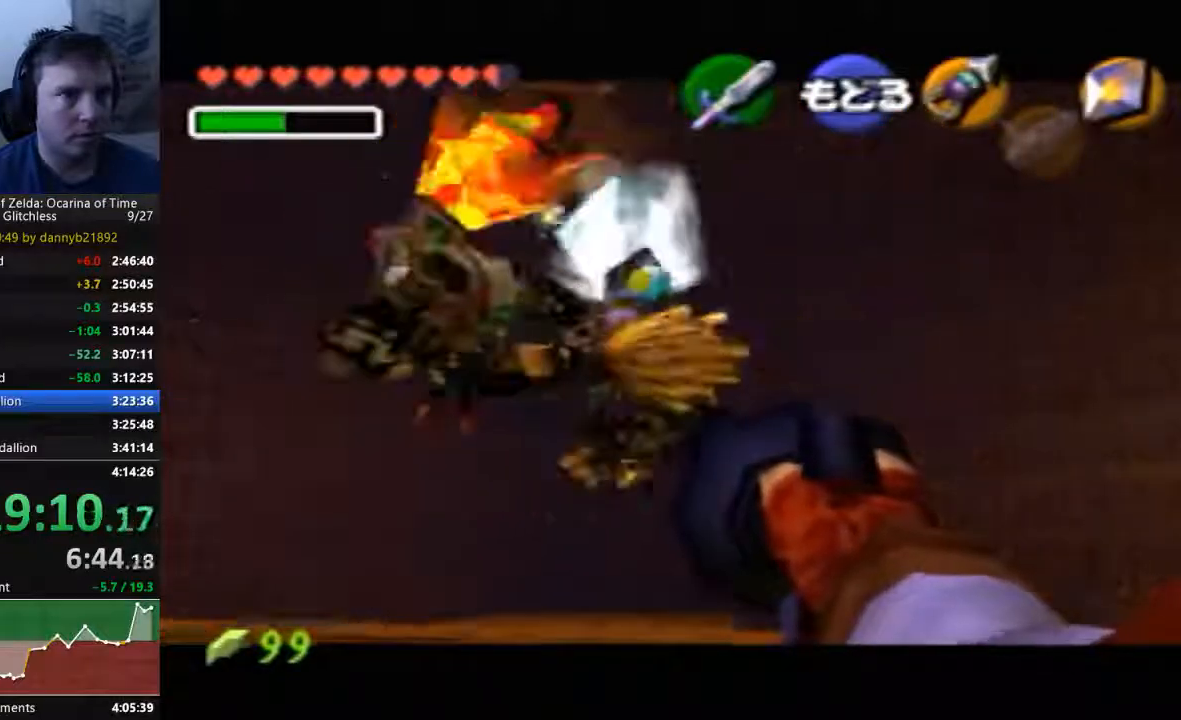
{"dt_ms": 500, "buttons": [], "left_stick": "left", "events": [[33, "left_stick", "center"], [367, "left_stick", "left"]]}
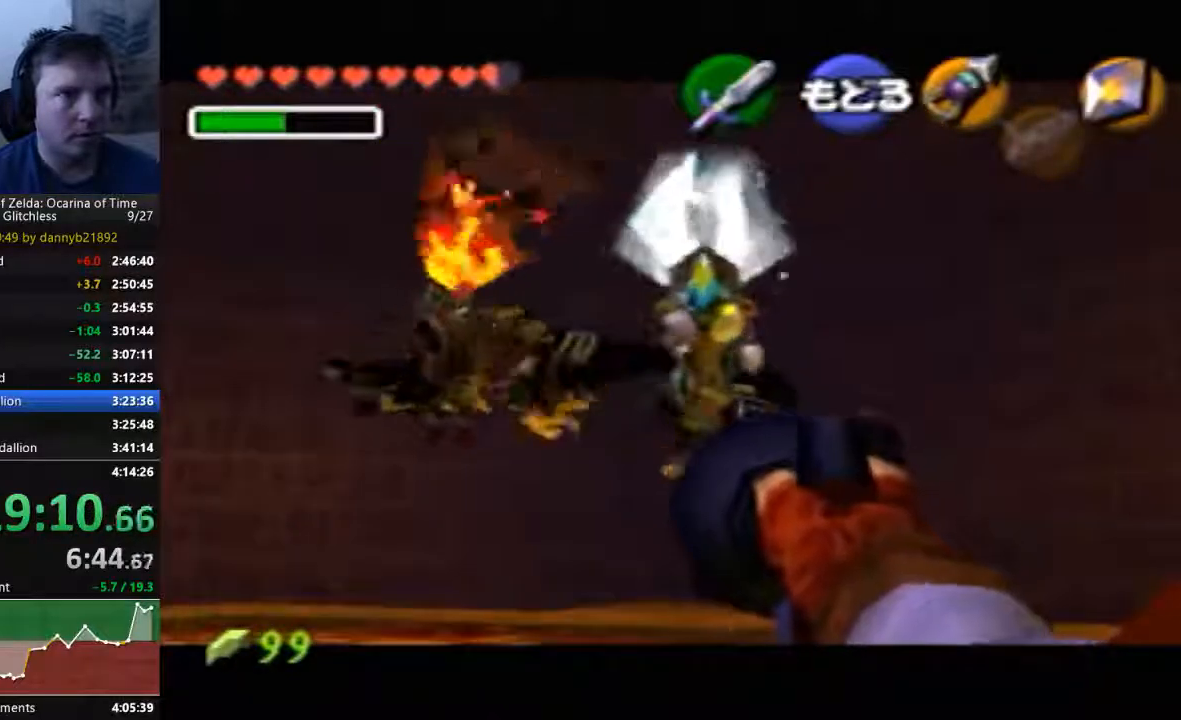
{"dt_ms": 500, "buttons": [], "left_stick": "up-right", "events": [[133, "left_stick", "center"], [500, "left_stick", "up-right"]]}
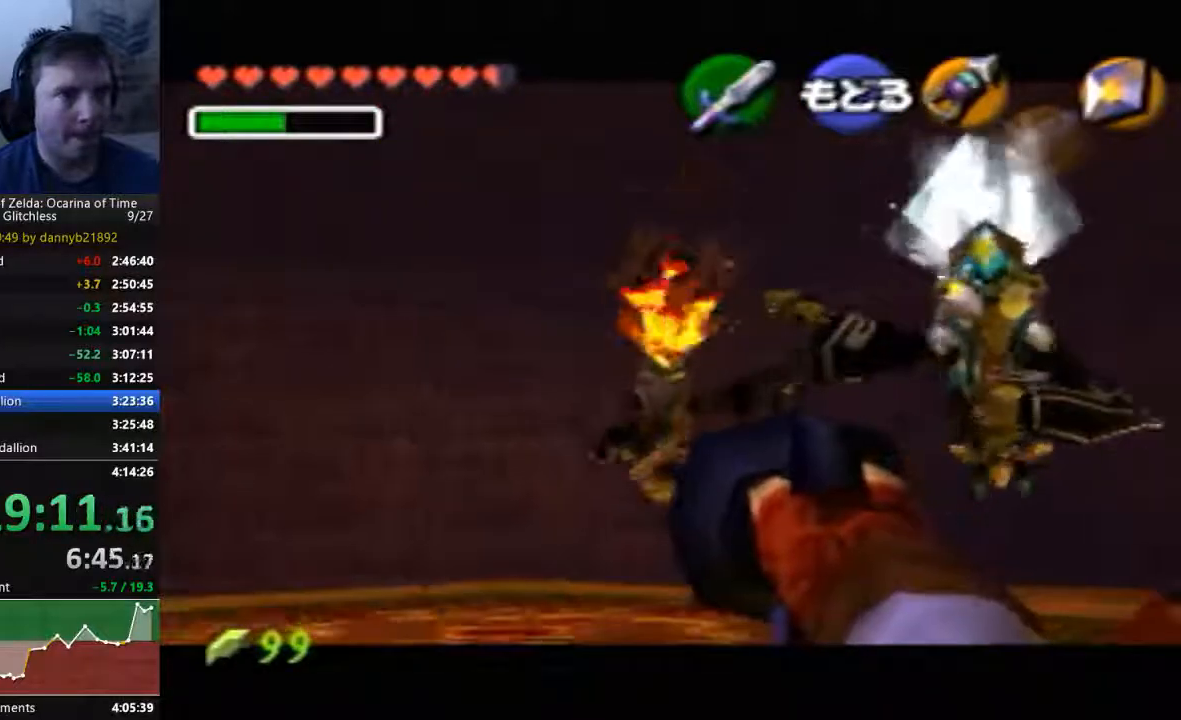
{"dt_ms": 500, "buttons": [], "left_stick": "center", "events": [[200, "left_stick", "center"]]}
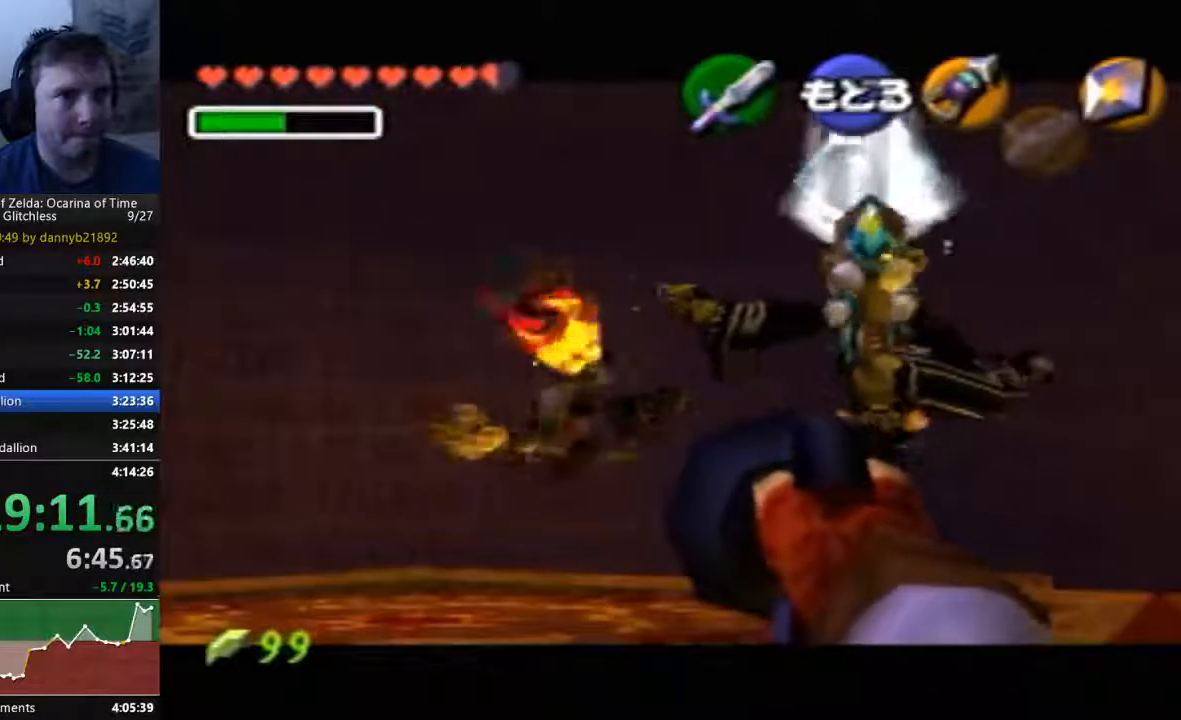
{"dt_ms": 500, "buttons": [], "left_stick": "center", "events": []}
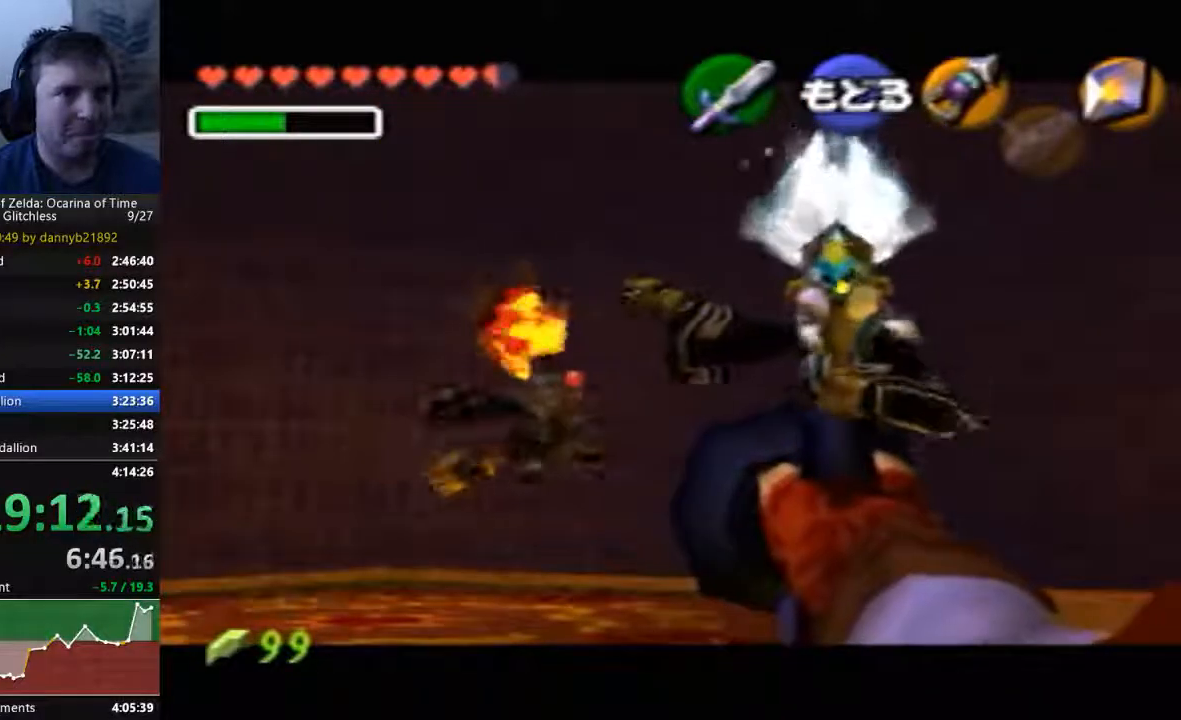
{"dt_ms": 500, "buttons": [], "left_stick": "center", "events": []}
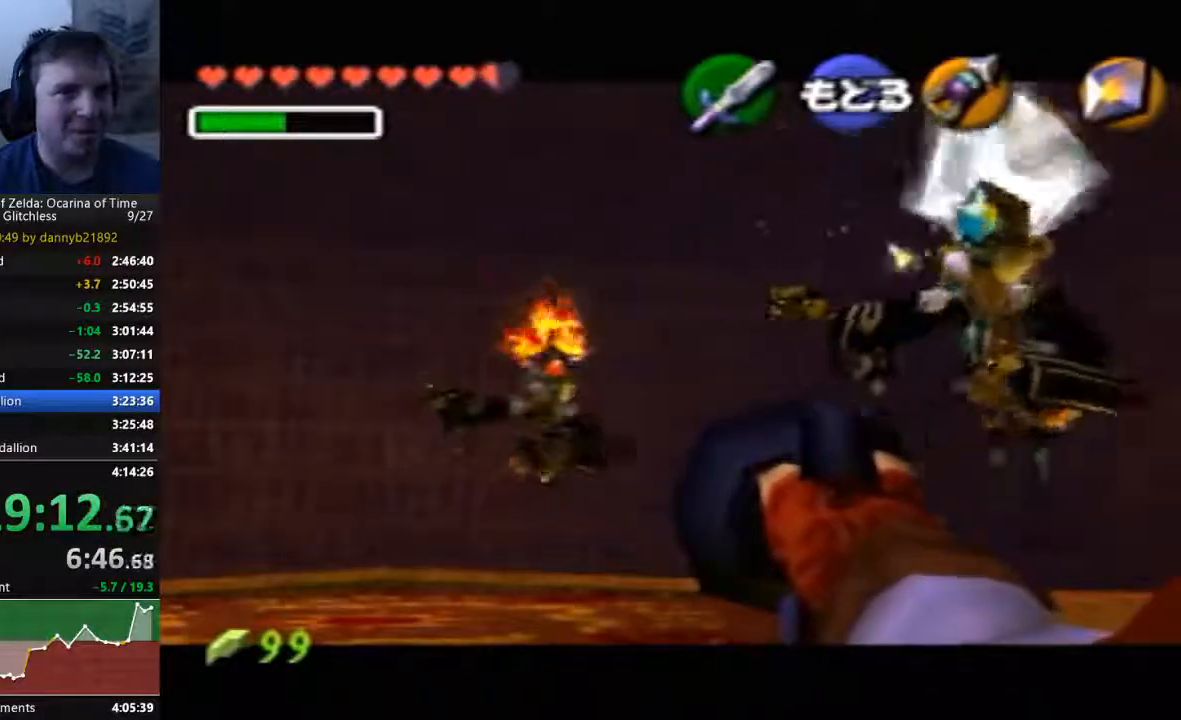
{"dt_ms": 500, "buttons": [], "left_stick": "center", "events": [[267, "left_stick", "right"], [433, "left_stick", "center"]]}
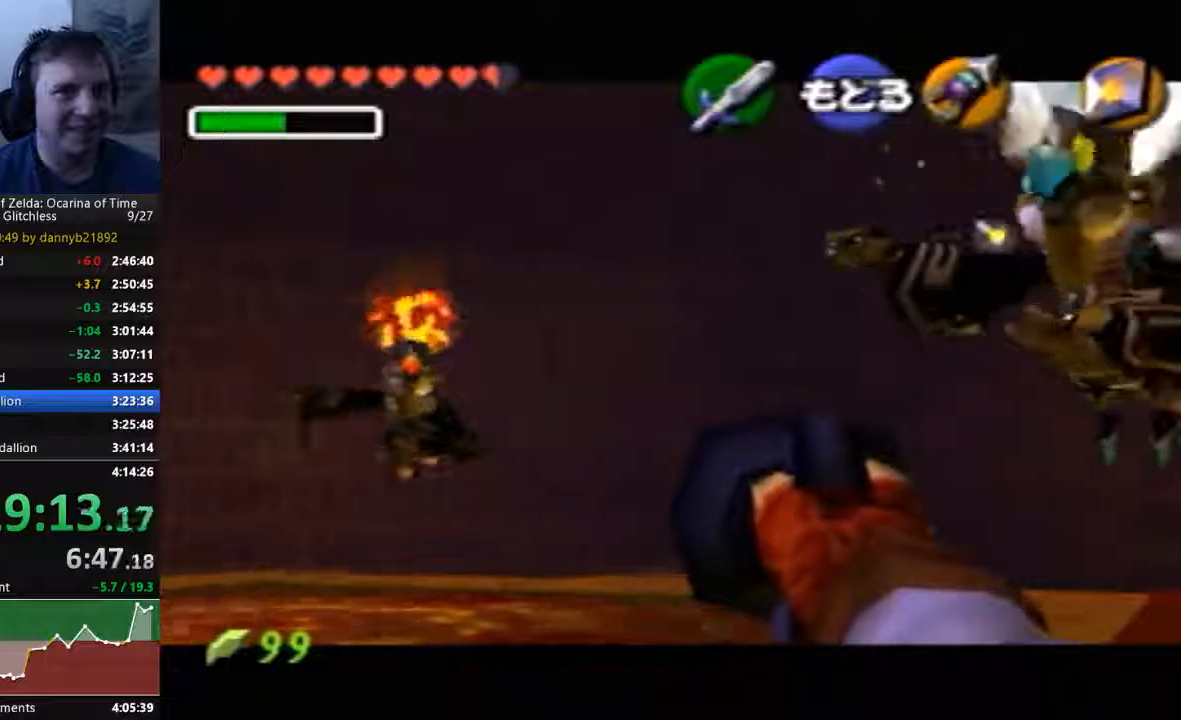
{"dt_ms": 500, "buttons": [], "left_stick": "left", "events": [[300, "left_stick", "left"]]}
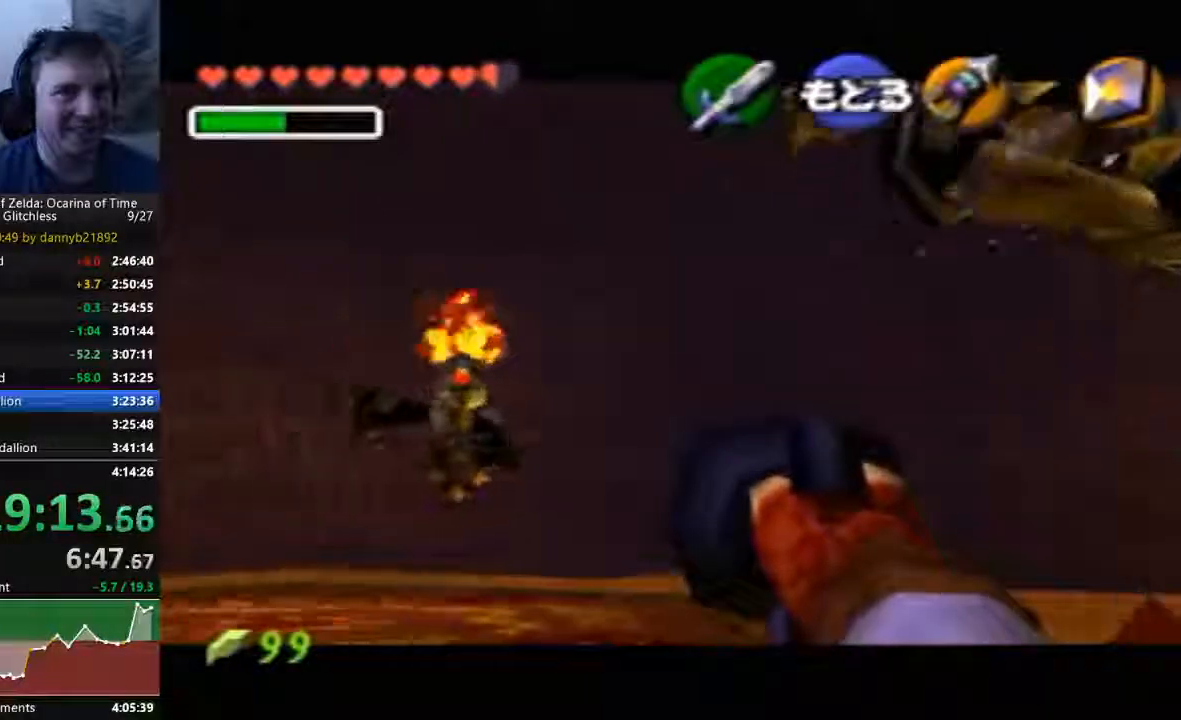
{"dt_ms": 500, "buttons": [], "left_stick": "center", "events": [[33, "left_stick", "center"]]}
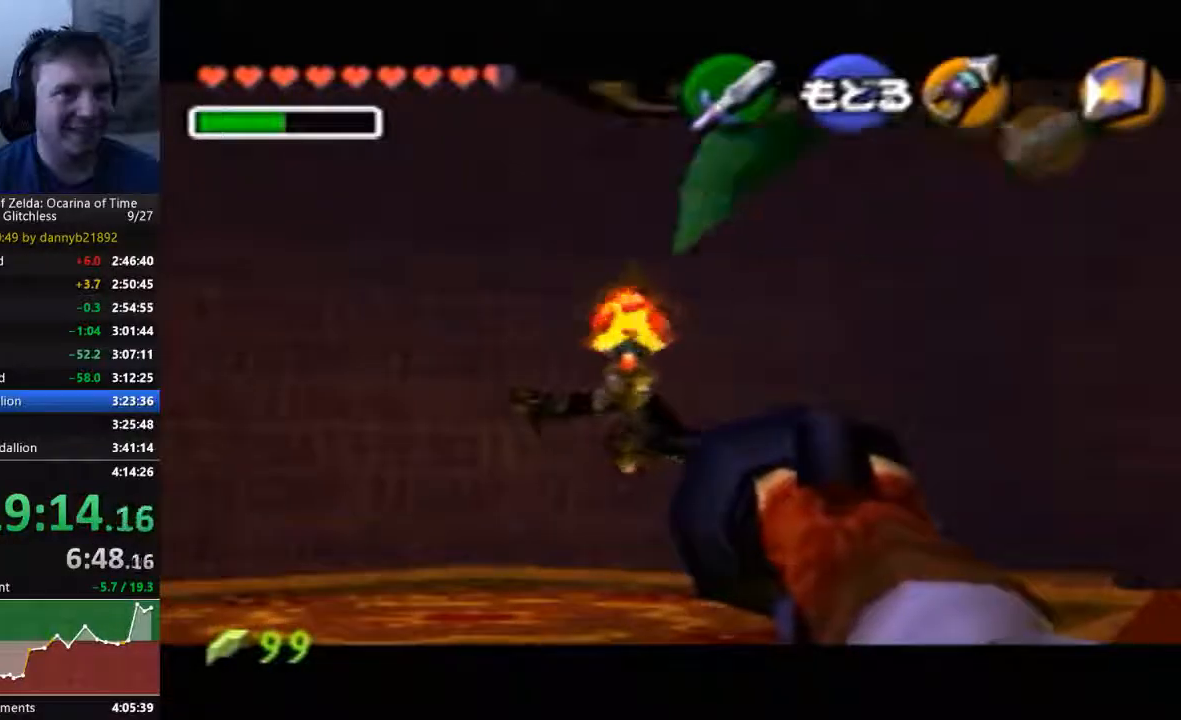
{"dt_ms": 500, "buttons": [], "left_stick": "center", "events": [[200, "left_stick", "left"], [400, "left_stick", "center"]]}
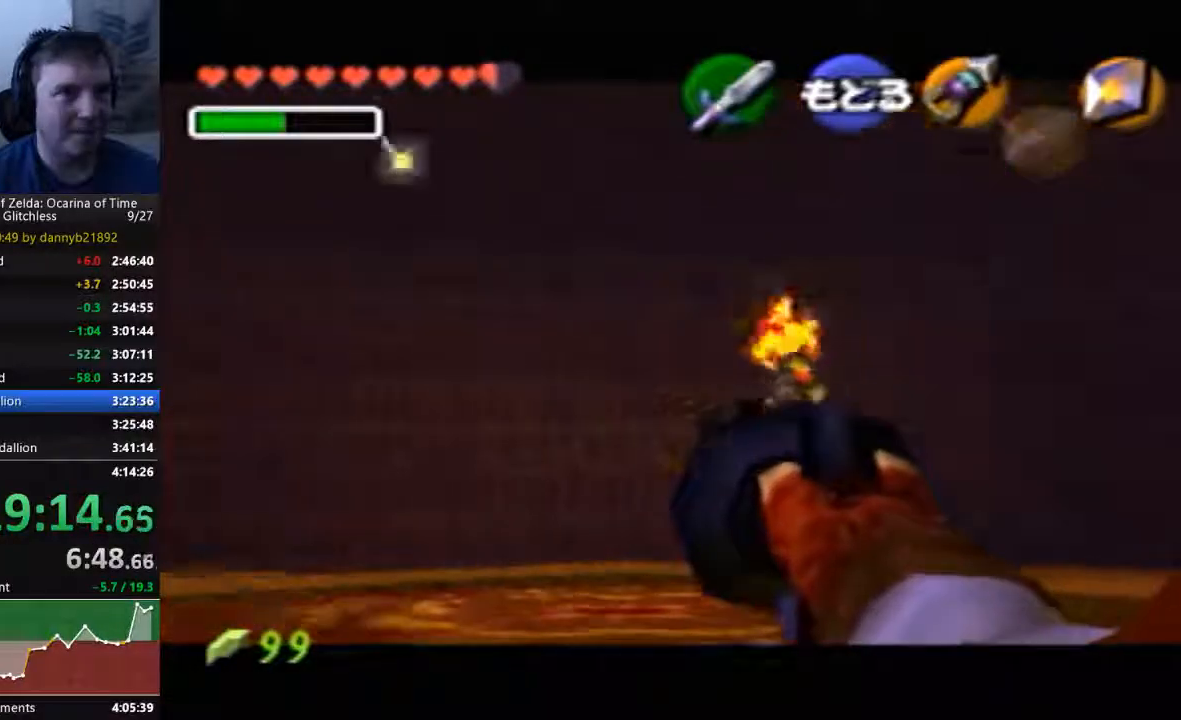
{"dt_ms": 500, "buttons": [], "left_stick": "center", "events": []}
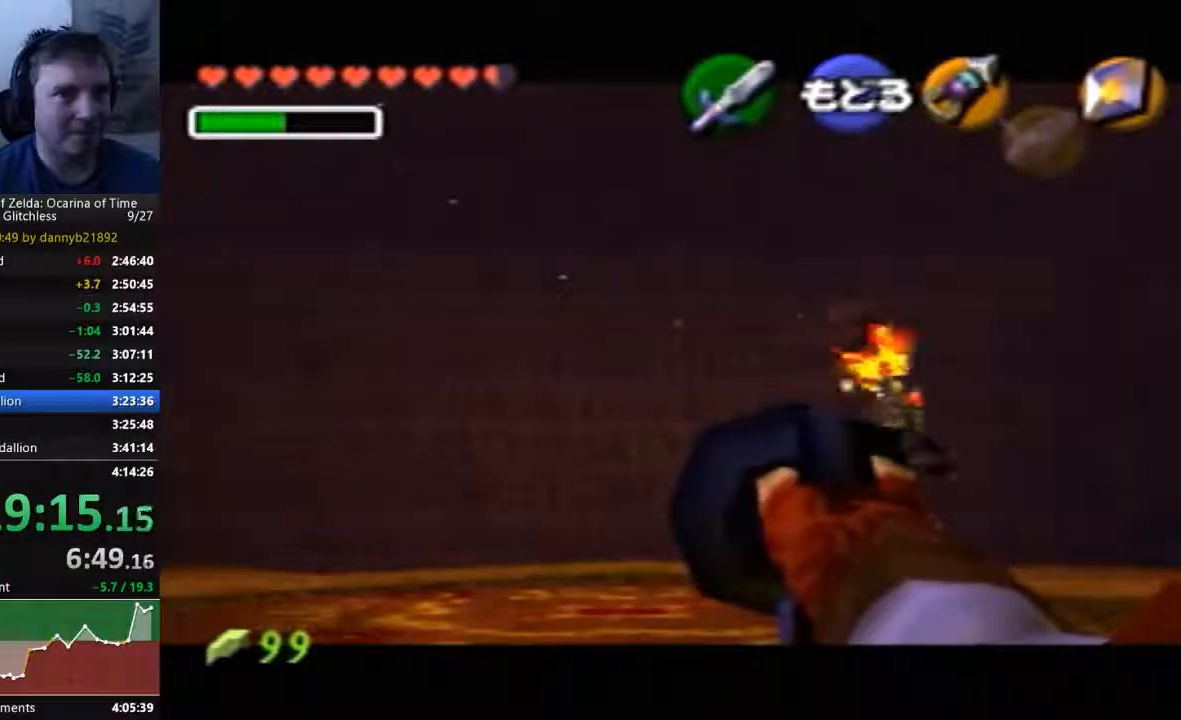
{"dt_ms": 500, "buttons": [], "left_stick": "up-left", "events": [[100, "left_stick", "up-left"]]}
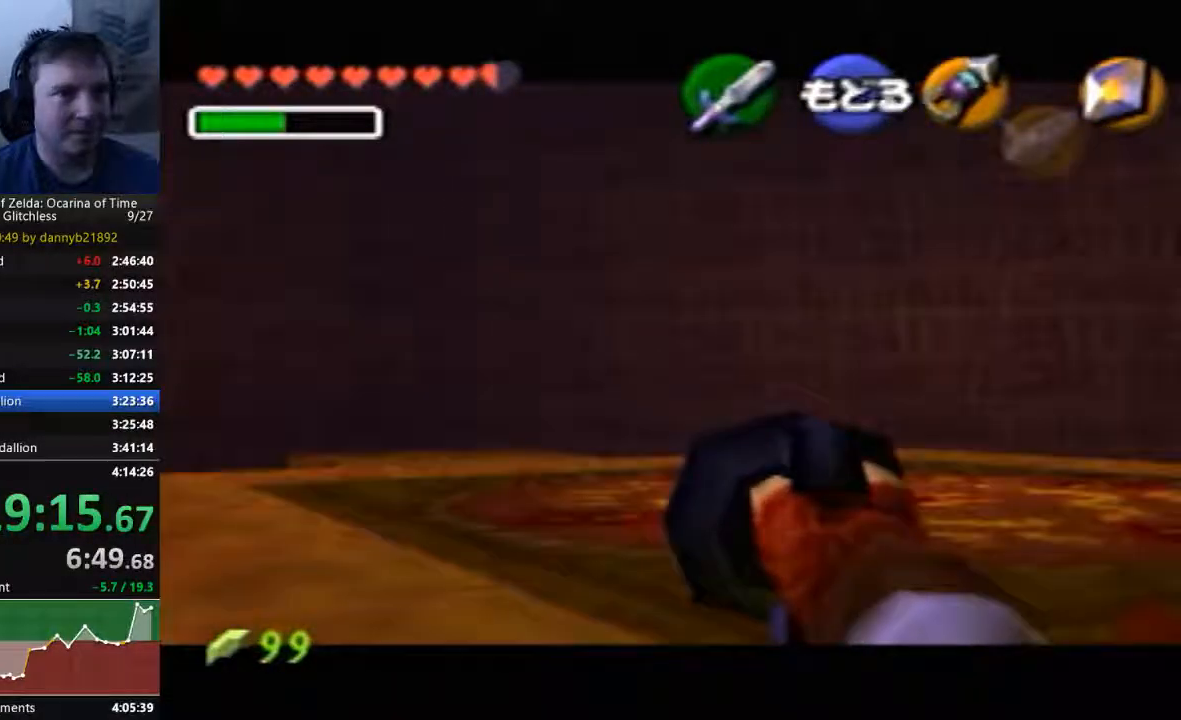
{"dt_ms": 500, "buttons": [], "left_stick": "up-right", "events": [[33, "left_stick", "center"], [233, "A", "down"], [300, "left_stick", "up-right"], [400, "A", "up"]]}
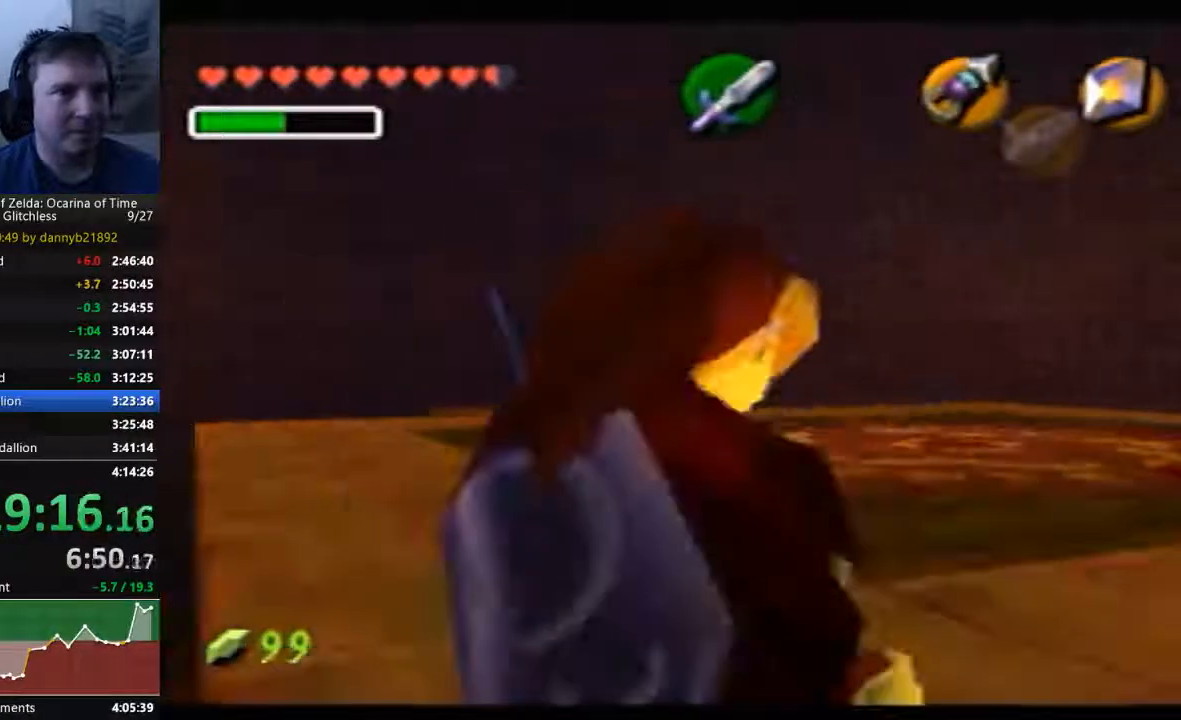
{"dt_ms": 1000, "buttons": ["A", "C_RIGHT"], "left_stick": "up"}
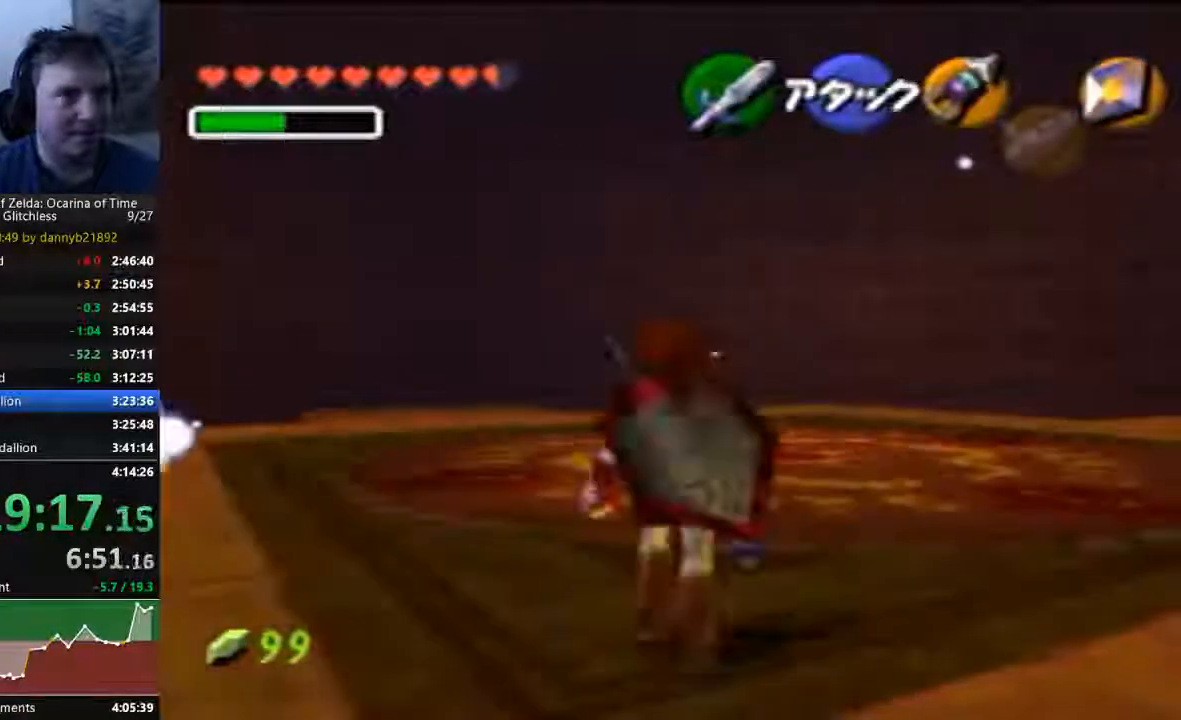
{"dt_ms": 500, "buttons": [], "left_stick": "up", "events": [[100, "C_RIGHT", "up"], [133, "A", "up"]]}
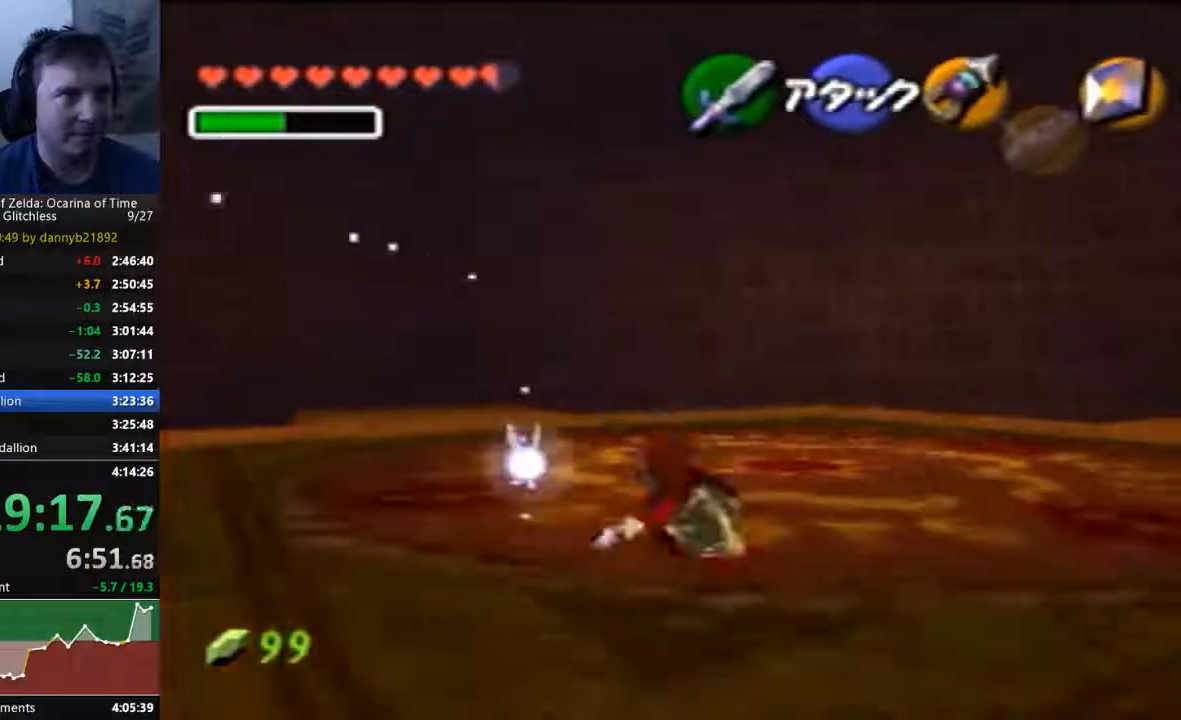
{"dt_ms": 1000, "buttons": ["A"], "left_stick": "up"}
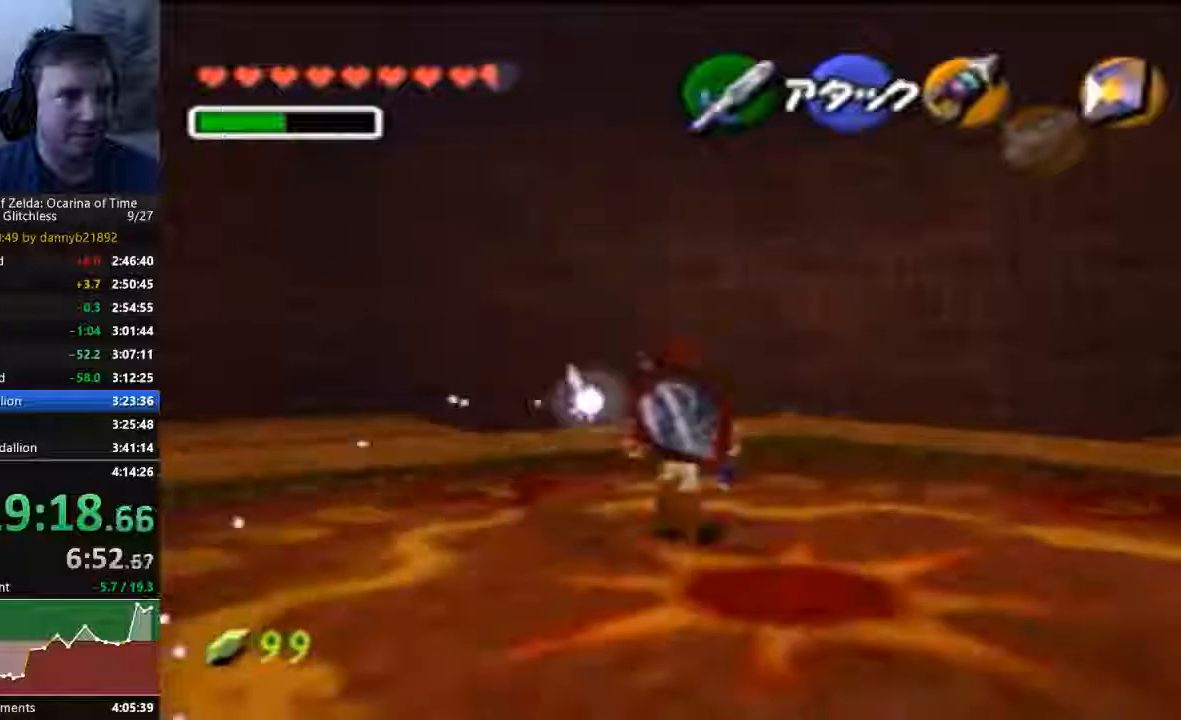
{"dt_ms": 500, "buttons": [], "left_stick": "up", "events": [[133, "A", "up"]]}
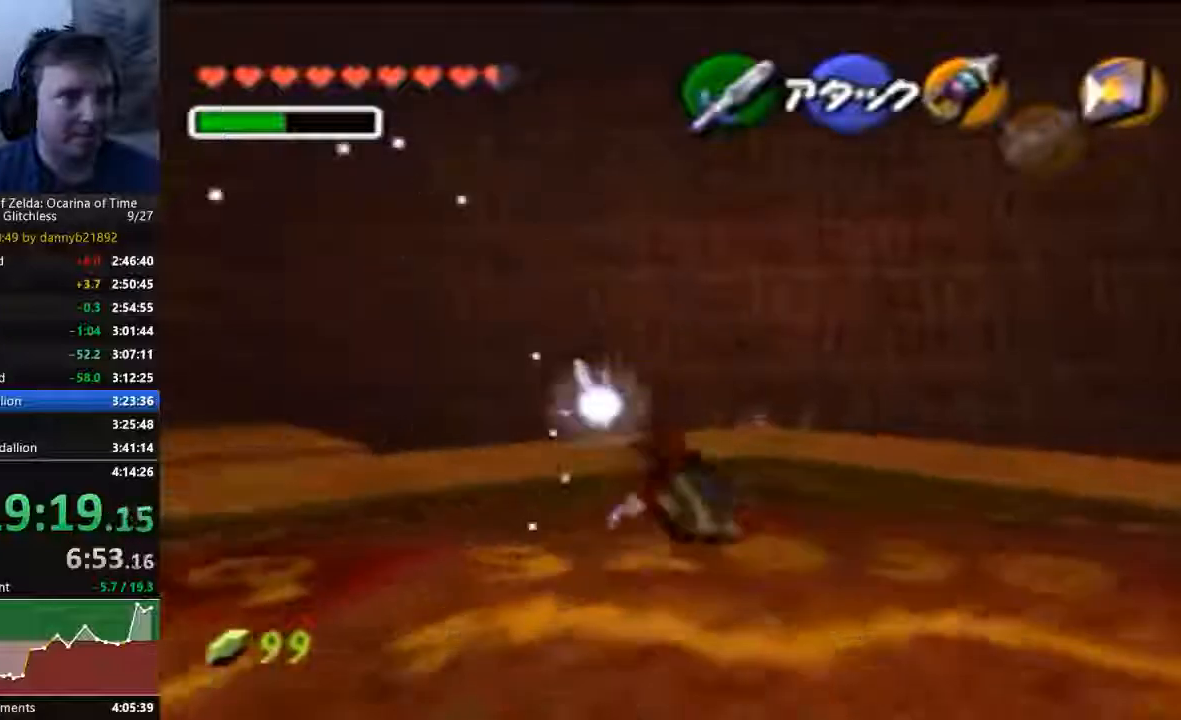
{"dt_ms": 1000, "buttons": [], "left_stick": "up"}
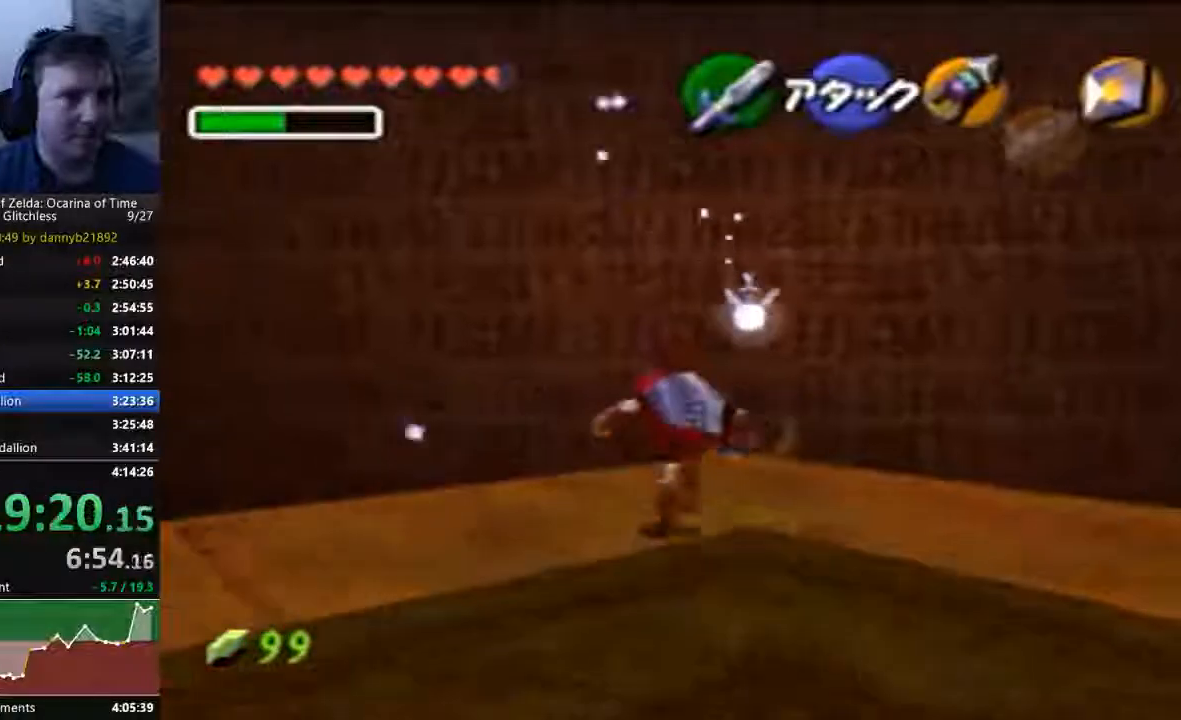
{"dt_ms": 500, "buttons": [], "left_stick": "down"}
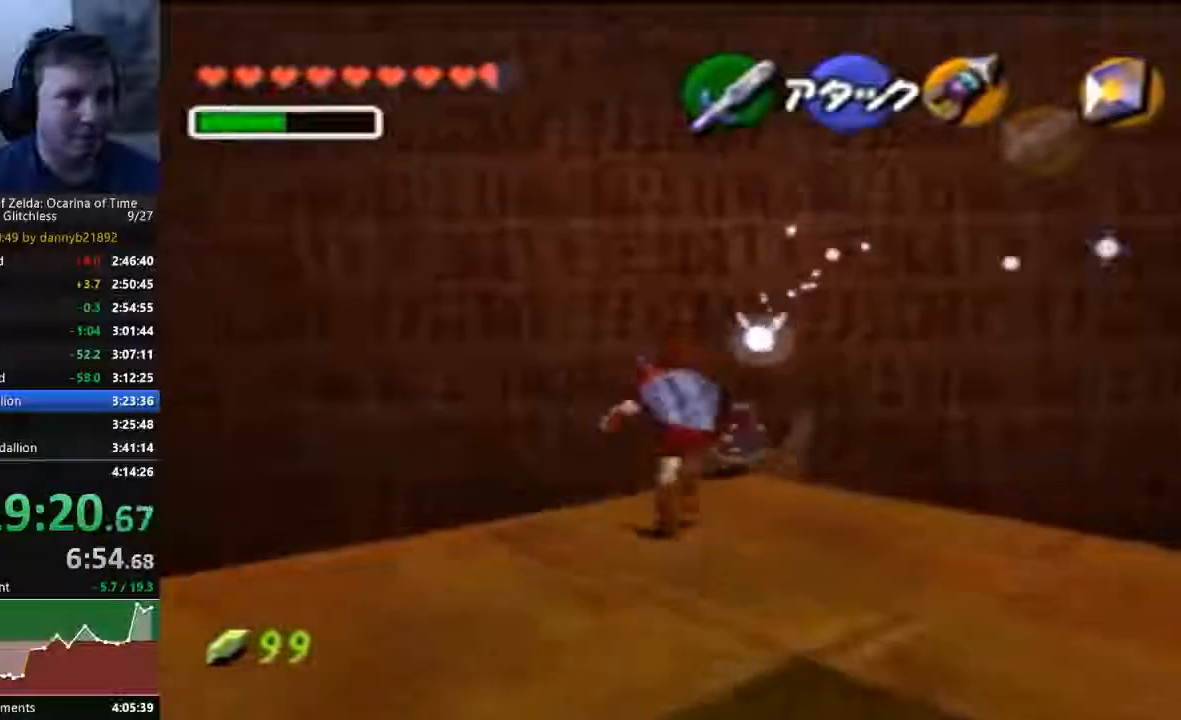
{"dt_ms": 1000, "buttons": ["C_LEFT"], "left_stick": "down-left"}
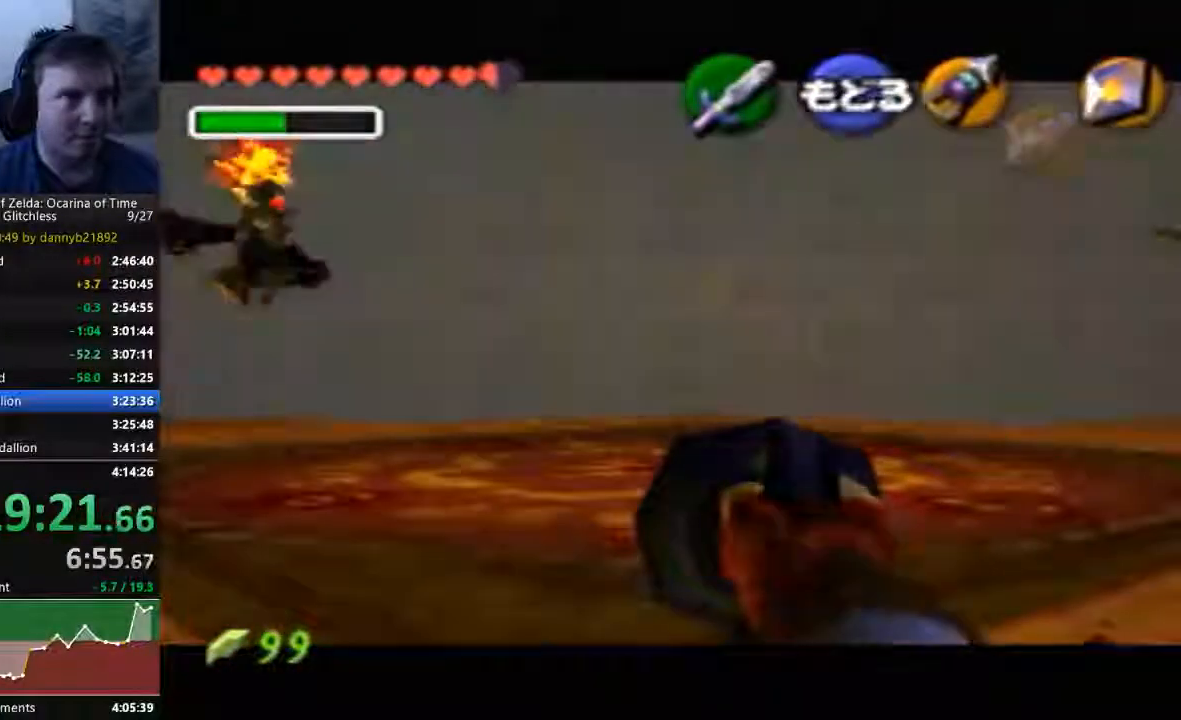
{"dt_ms": 500, "buttons": ["C_LEFT"], "left_stick": "right", "events": [[200, "left_stick", "right"]]}
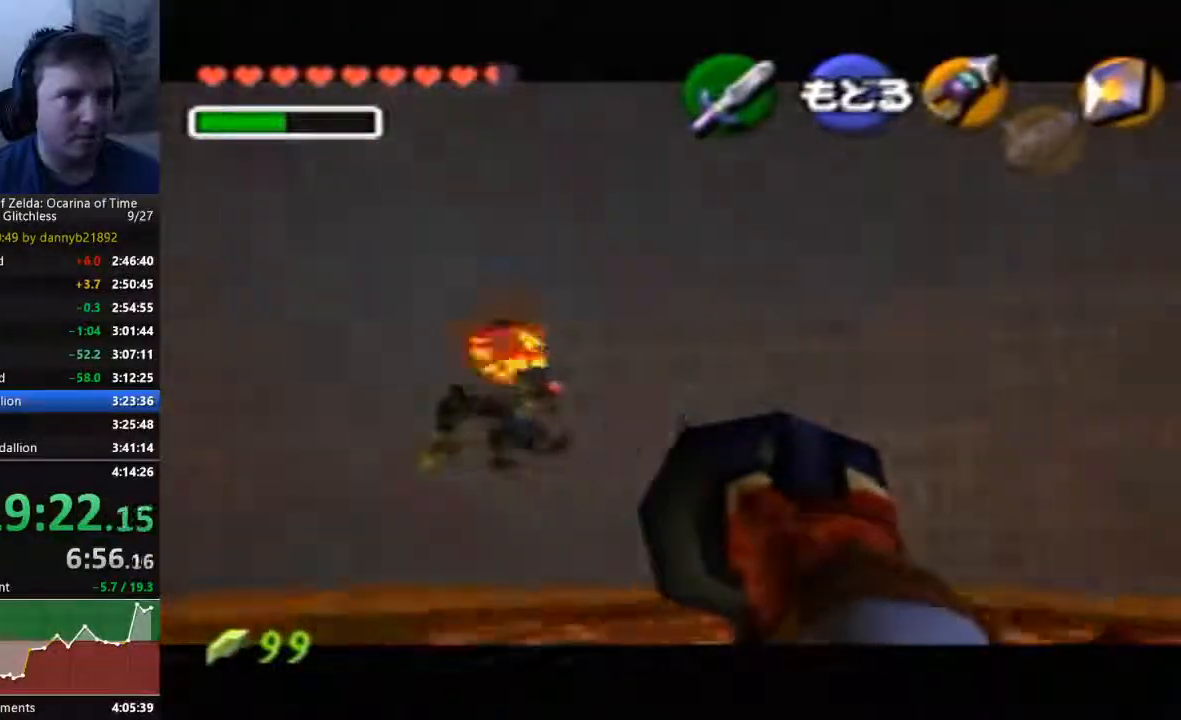
{"dt_ms": 500, "buttons": ["C_LEFT"], "left_stick": "center", "events": [[133, "left_stick", "center"]]}
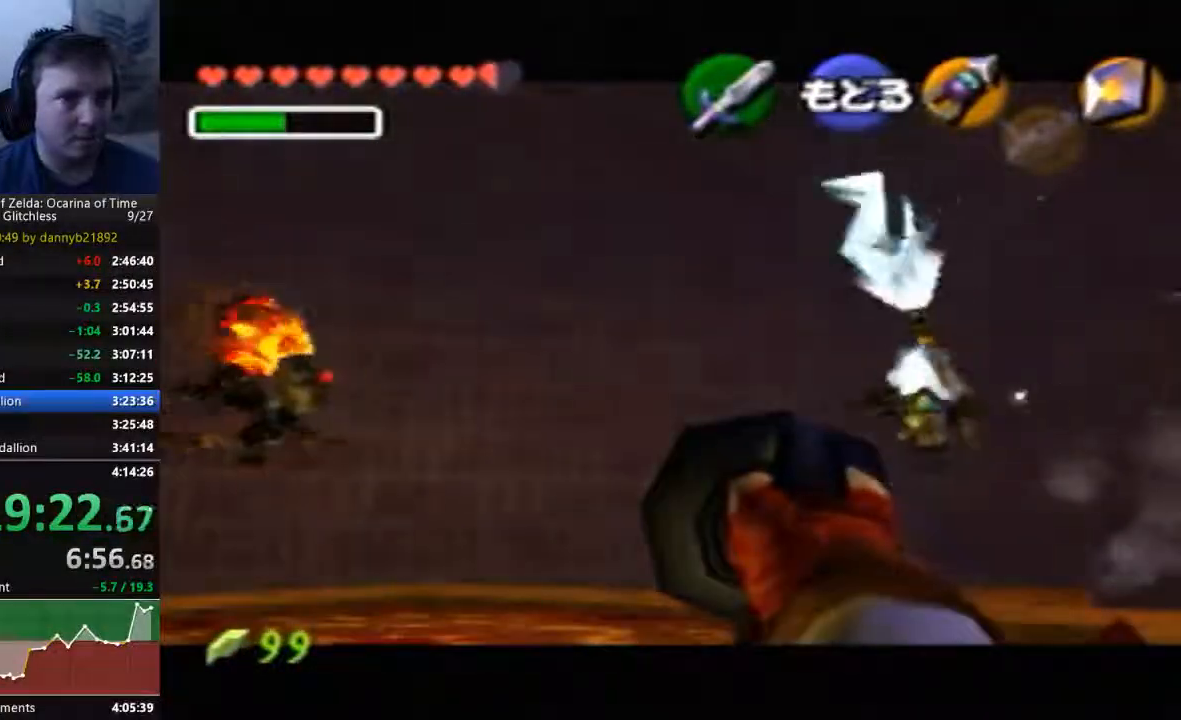
{"dt_ms": 500, "buttons": [], "left_stick": "center", "events": [[233, "left_stick", "left"], [367, "left_stick", "center"], [467, "C_LEFT", "up"]]}
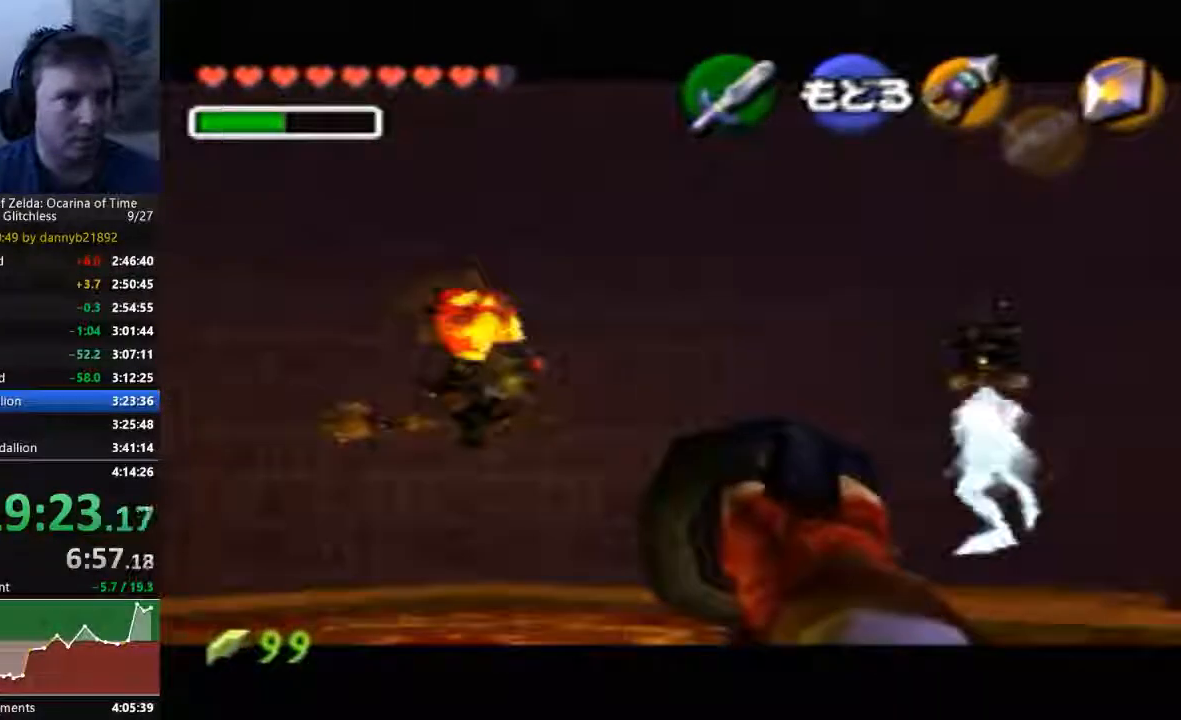
{"dt_ms": 500, "buttons": [], "left_stick": "center", "events": []}